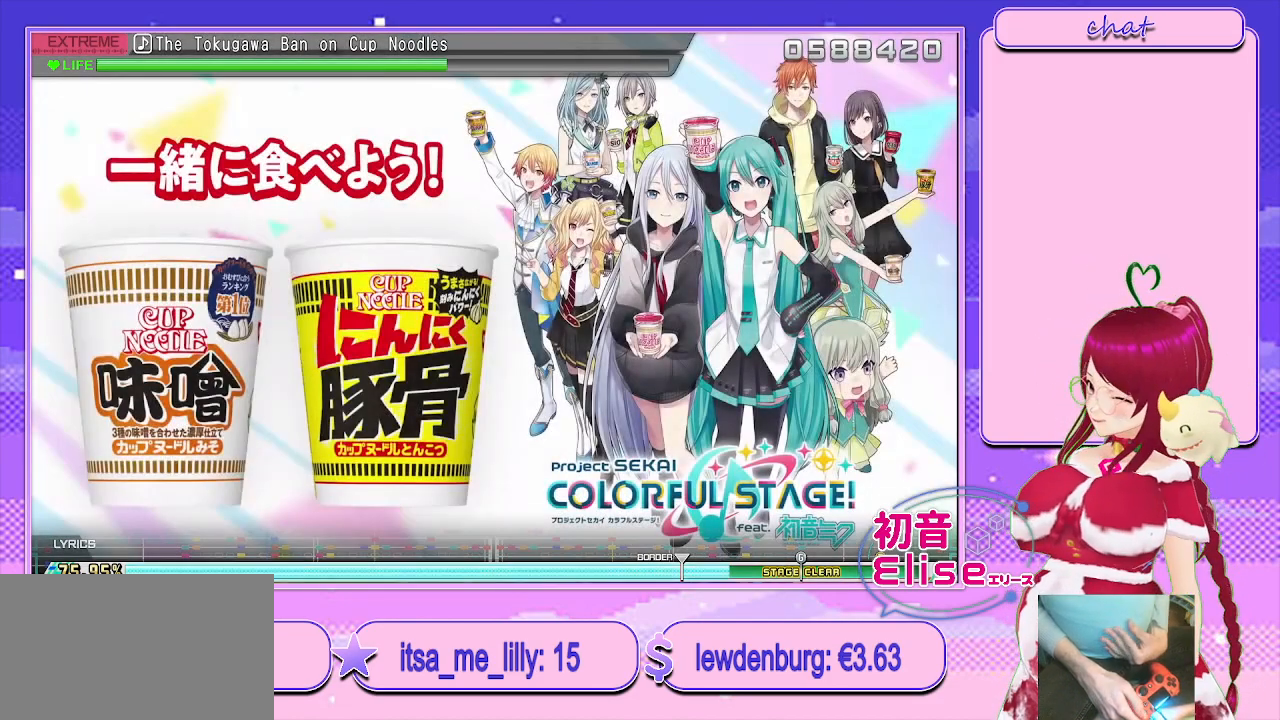
Gameplay with a controller (PlayStation layout); each line is a JSON object with the inputs held at the frame after it. "events" lists button and stick changes between this image and that frame as [ms after this image, input, new state], when the widget could be followed in between.
{"buttons": [], "left_stick": "center", "right_stick": "center", "events": []}
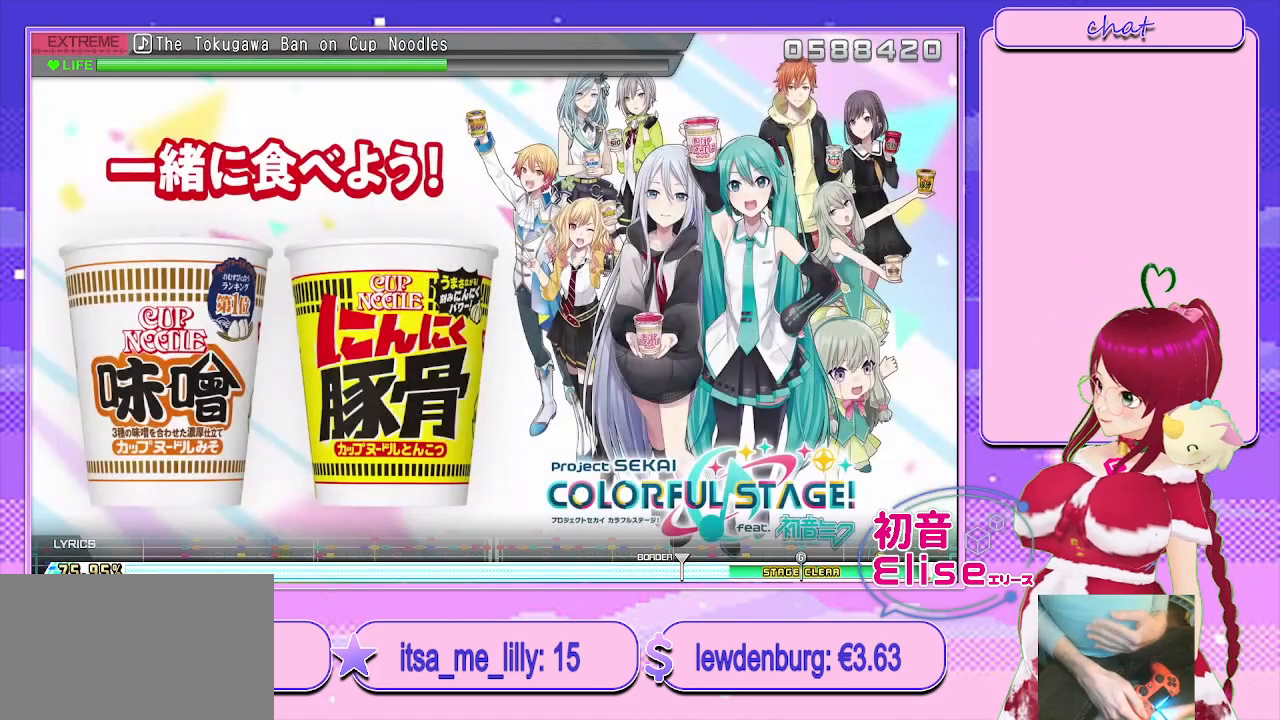
{"buttons": [], "left_stick": "center", "right_stick": "center", "events": []}
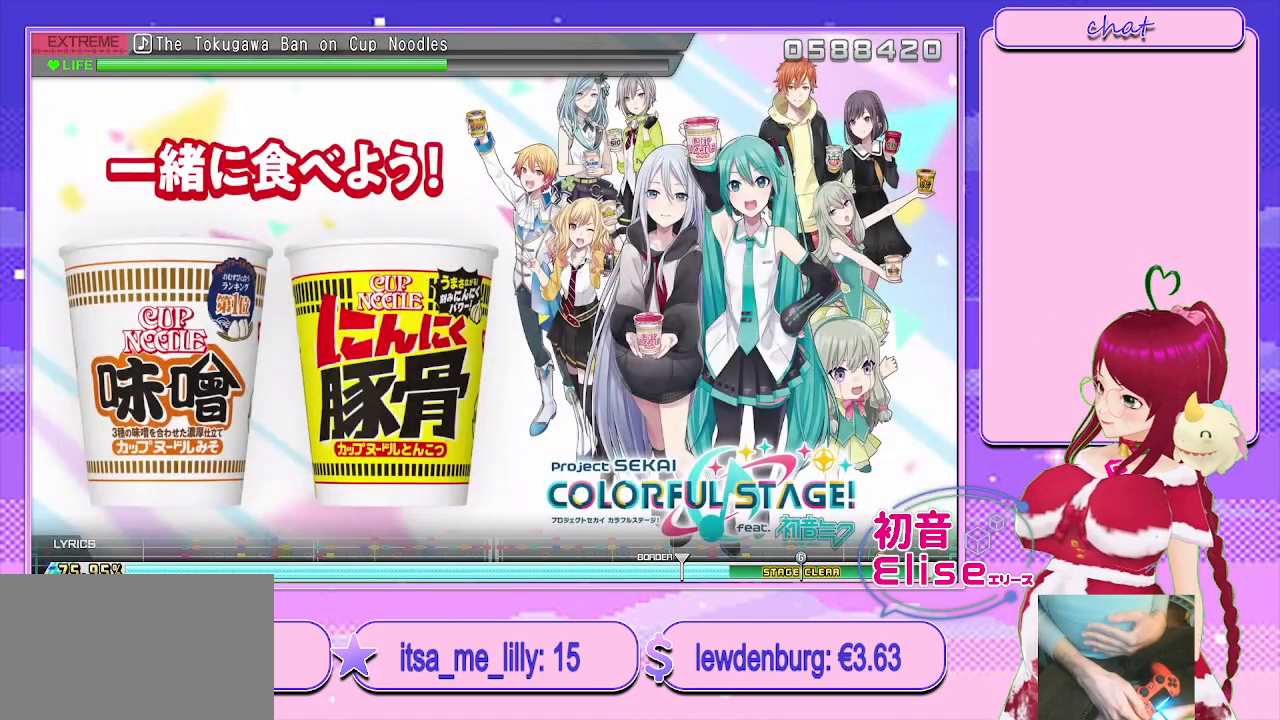
{"buttons": [], "left_stick": "center", "right_stick": "center", "events": []}
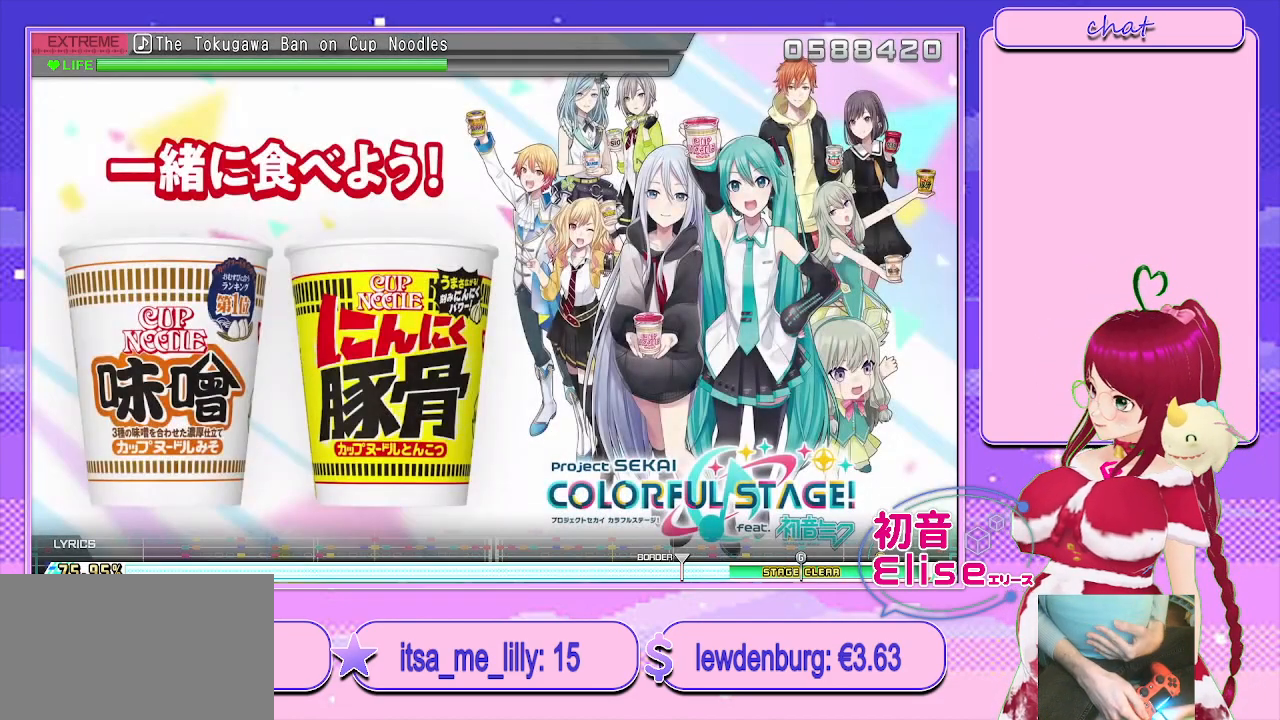
{"buttons": [], "left_stick": "center", "right_stick": "center", "events": []}
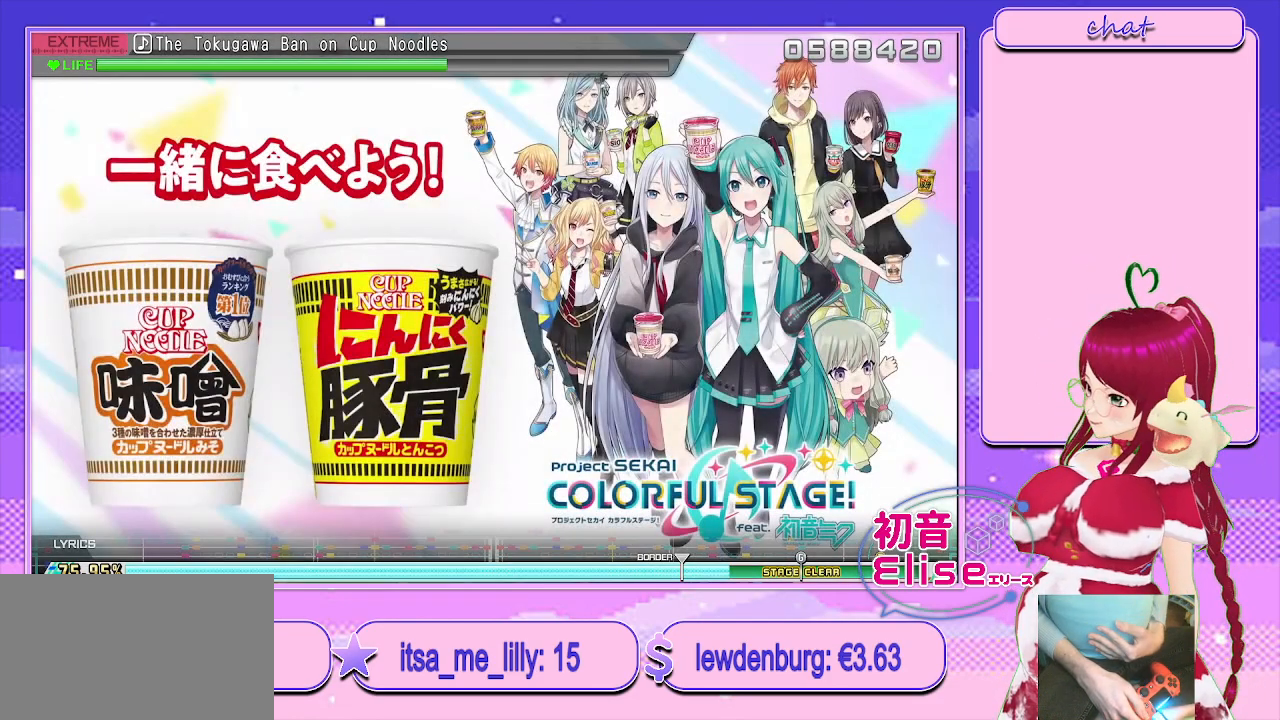
{"buttons": [], "left_stick": "center", "right_stick": "center", "events": []}
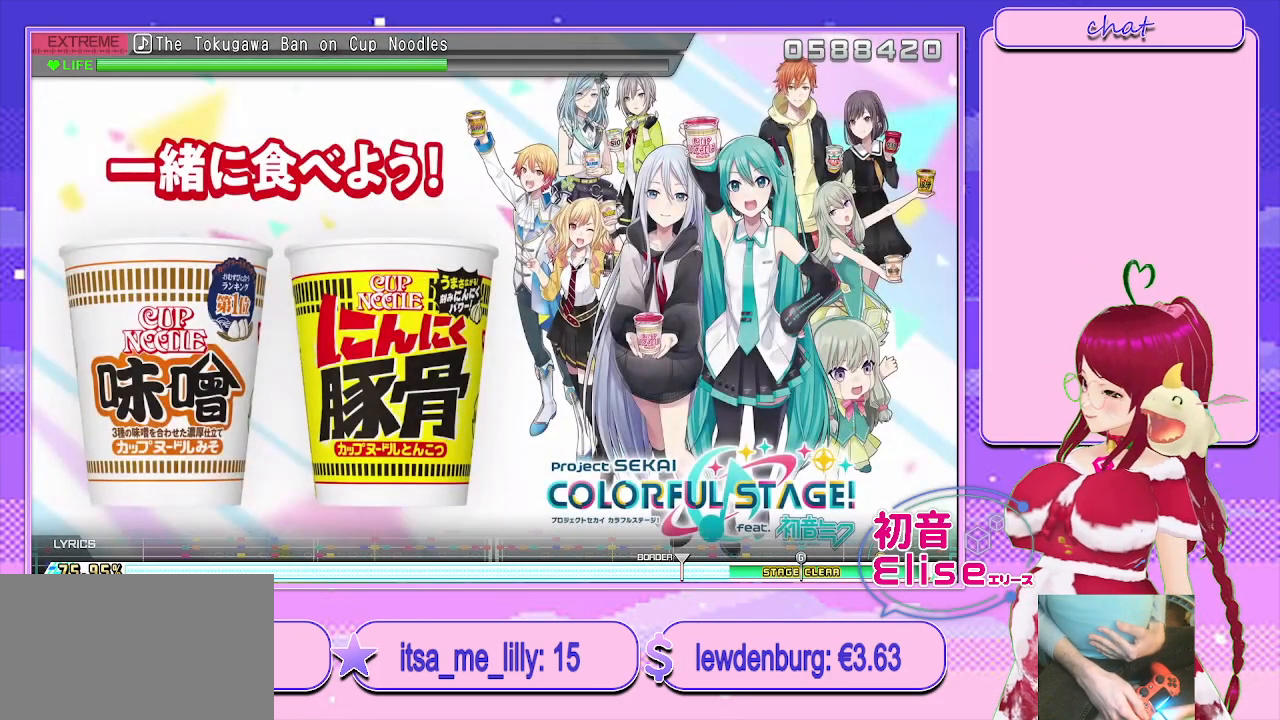
{"buttons": [], "left_stick": "center", "right_stick": "center", "events": []}
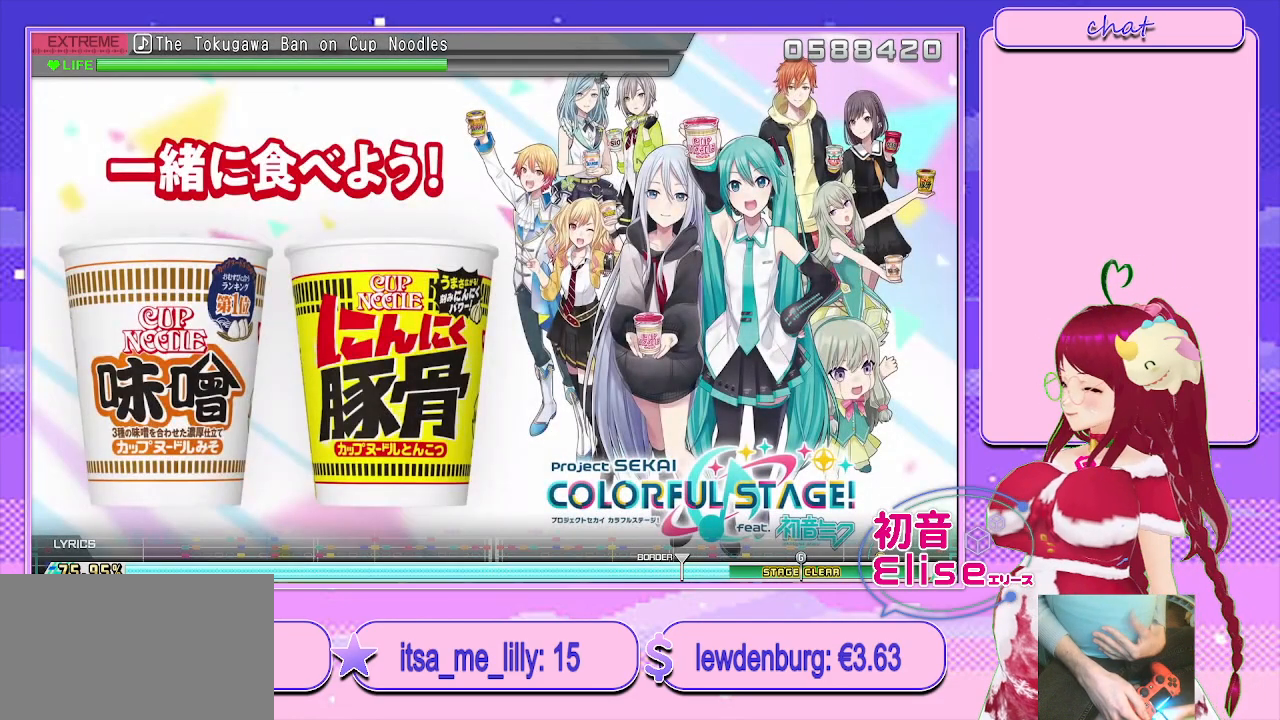
{"buttons": [], "left_stick": "center", "right_stick": "center", "events": []}
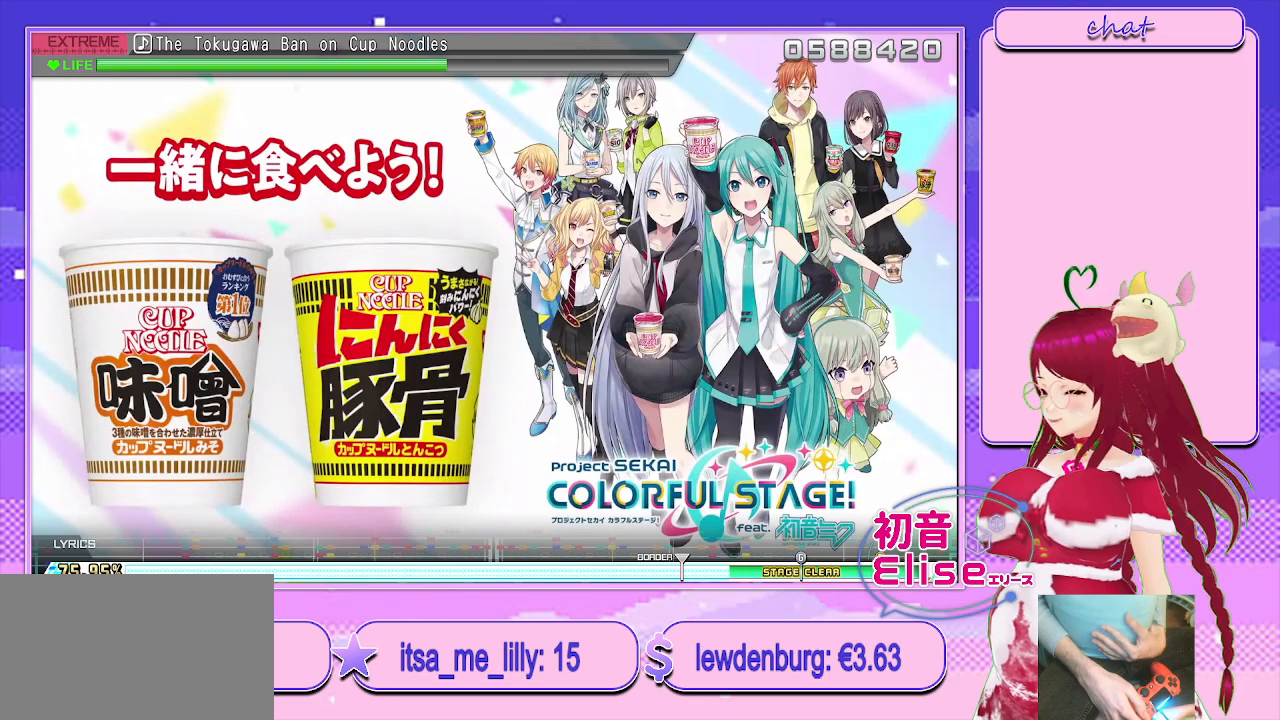
{"buttons": [], "left_stick": "center", "right_stick": "center", "events": []}
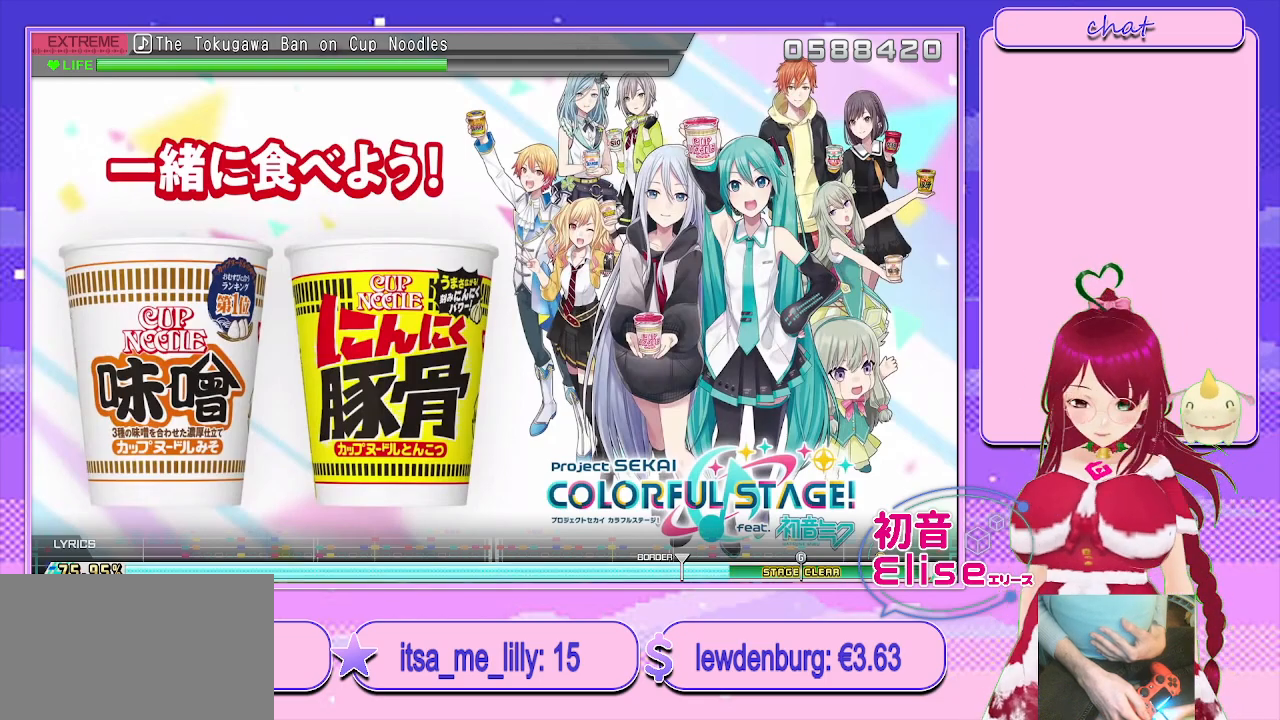
{"buttons": [], "left_stick": "center", "right_stick": "center", "events": [[217, "CROSS", "down"], [400, "CROSS", "up"]]}
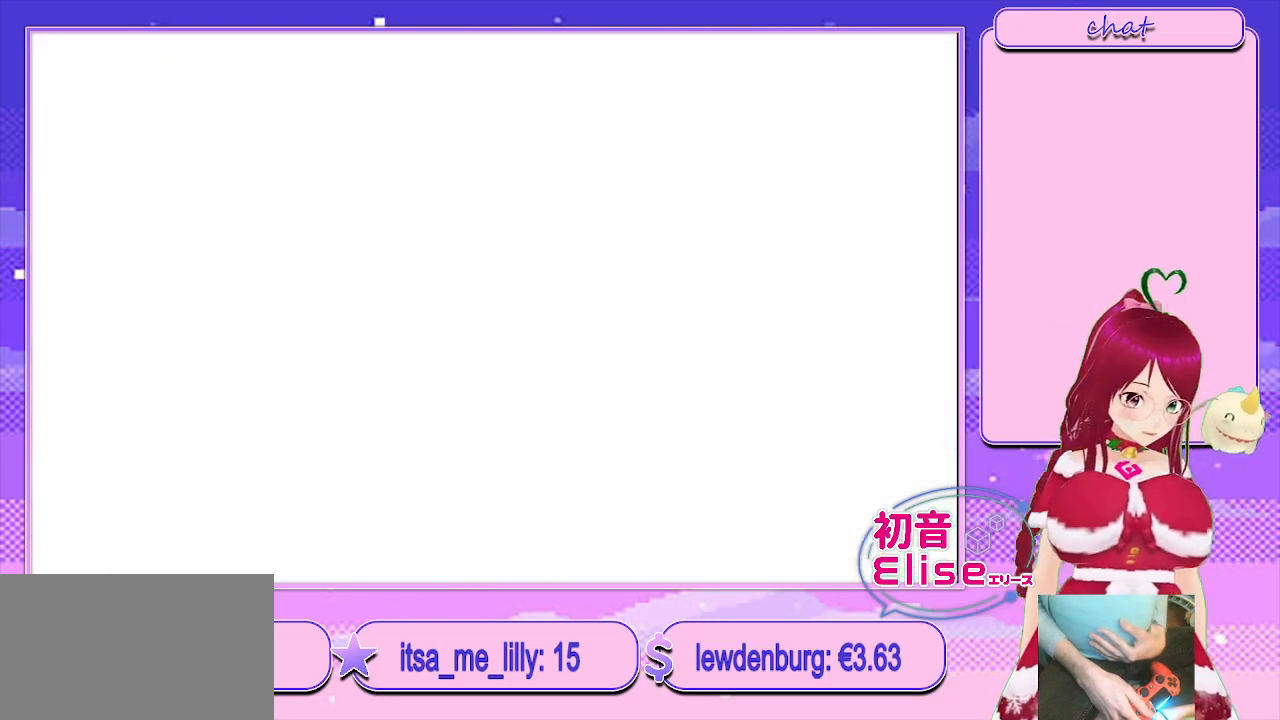
{"buttons": [], "left_stick": "center", "right_stick": "center", "events": []}
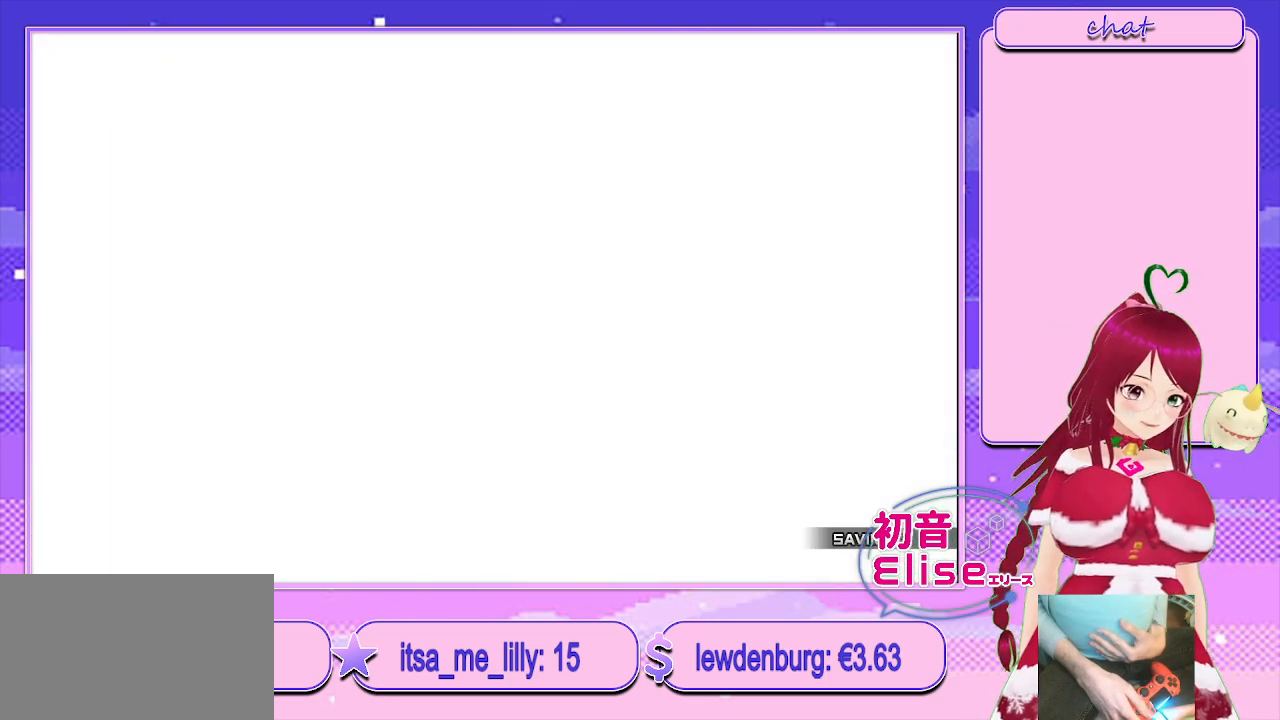
{"buttons": [], "left_stick": "center", "right_stick": "center", "events": []}
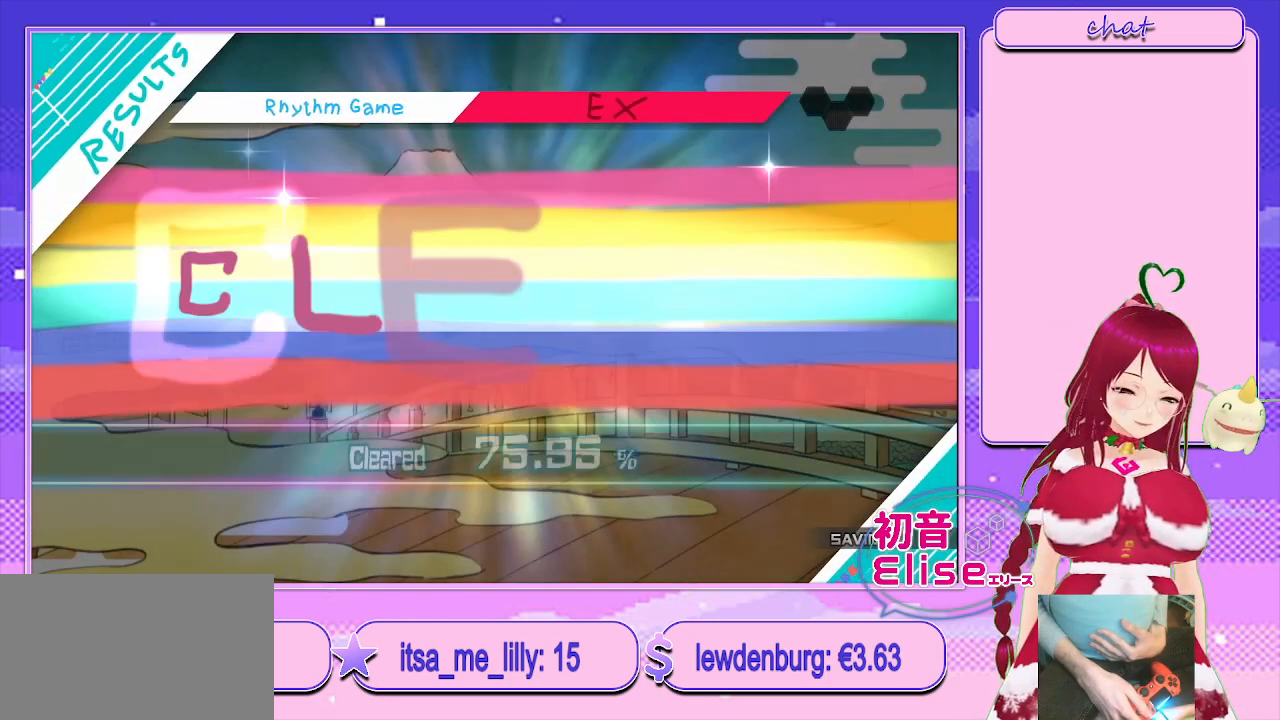
{"buttons": [], "left_stick": "center", "right_stick": "center", "events": [[183, "CROSS", "down"], [383, "CROSS", "up"]]}
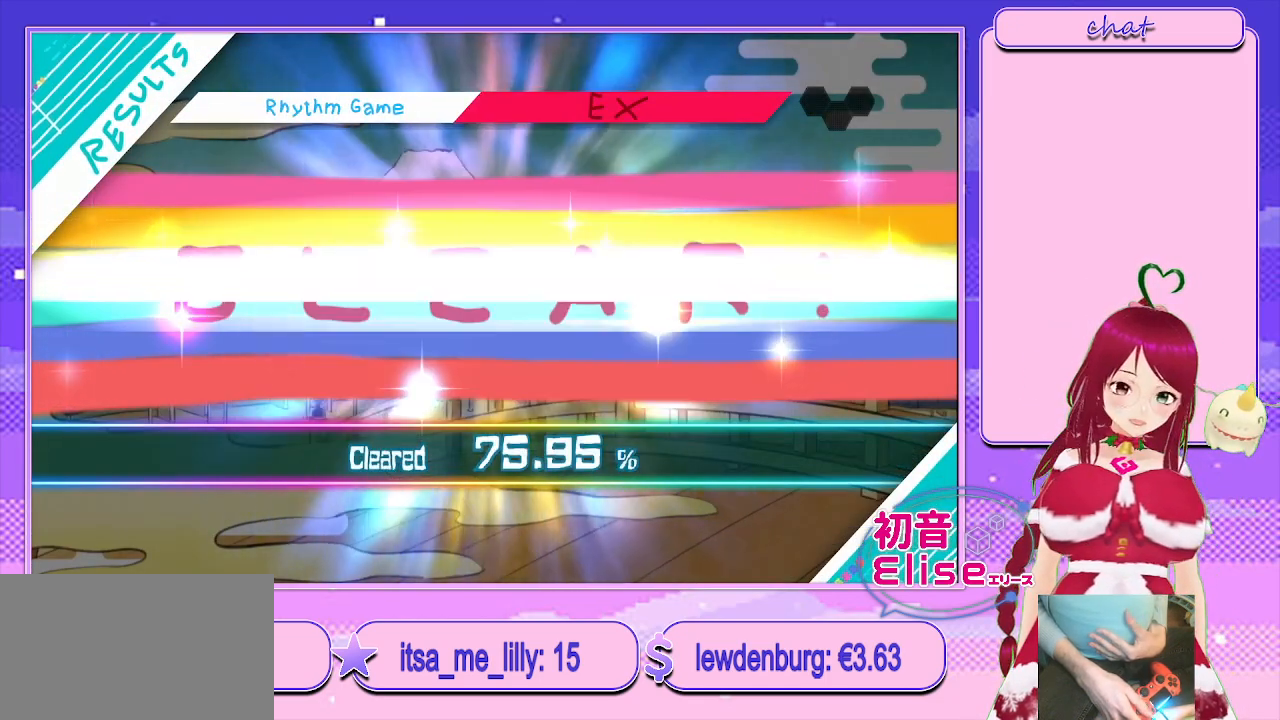
{"buttons": [], "left_stick": "center", "right_stick": "center", "events": []}
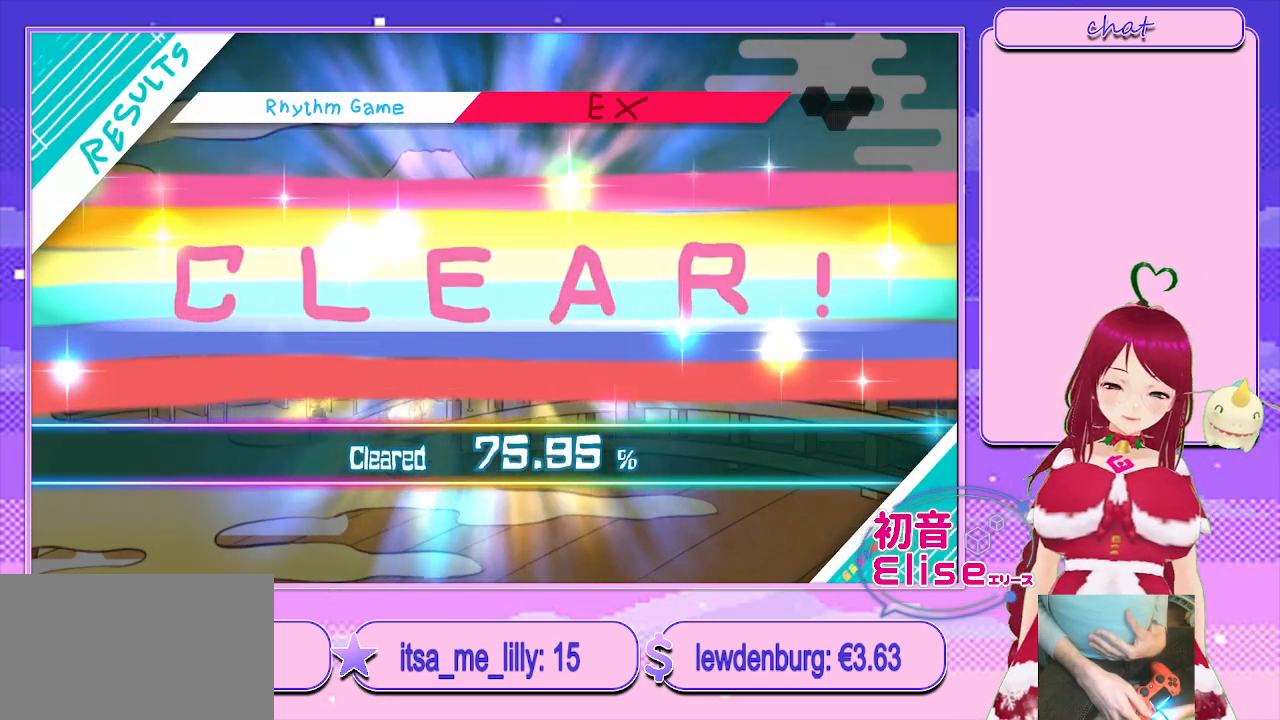
{"buttons": [], "left_stick": "center", "right_stick": "center", "events": []}
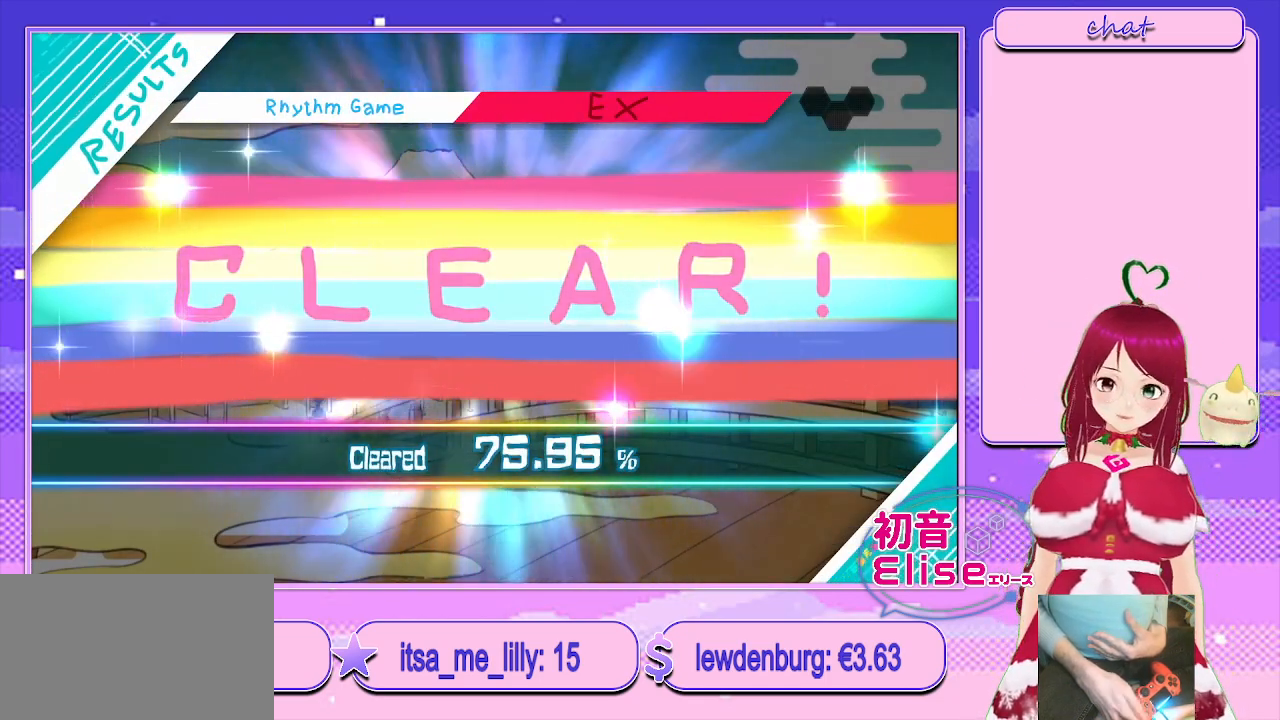
{"buttons": [], "left_stick": "center", "right_stick": "center", "events": [[33, "CIRCLE", "down"], [250, "CIRCLE", "up"]]}
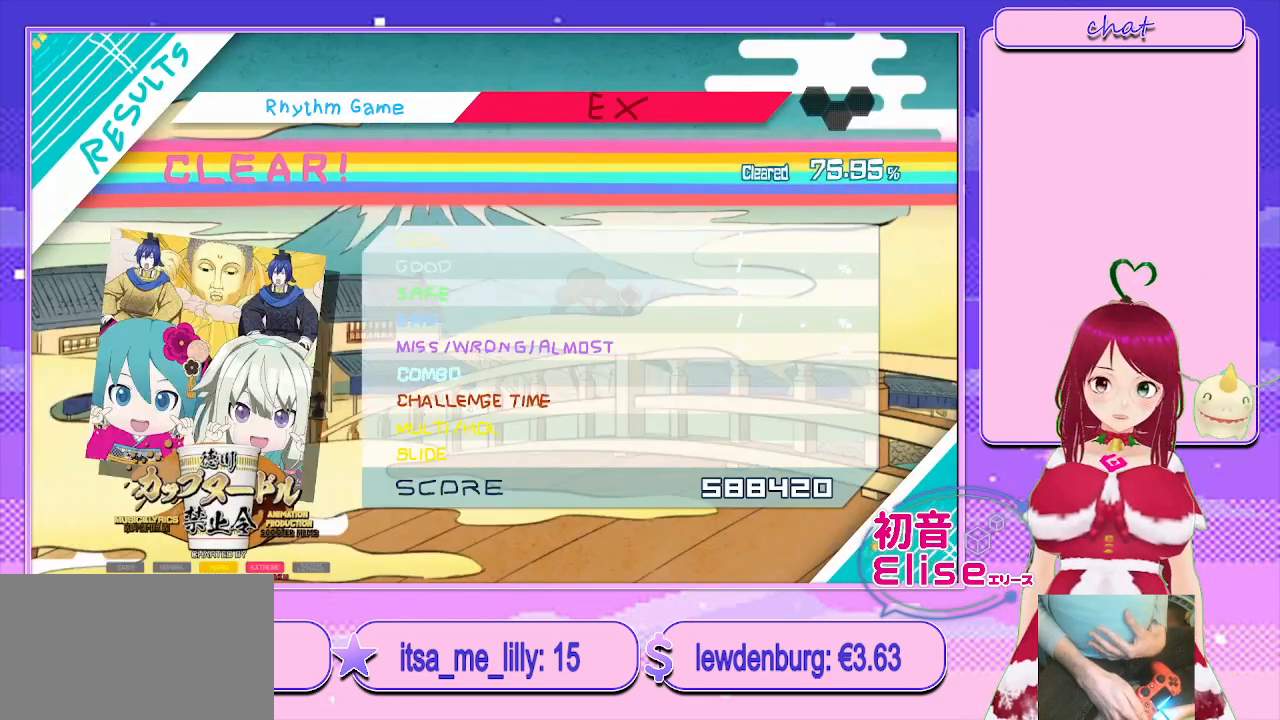
{"buttons": [], "left_stick": "center", "right_stick": "center", "events": []}
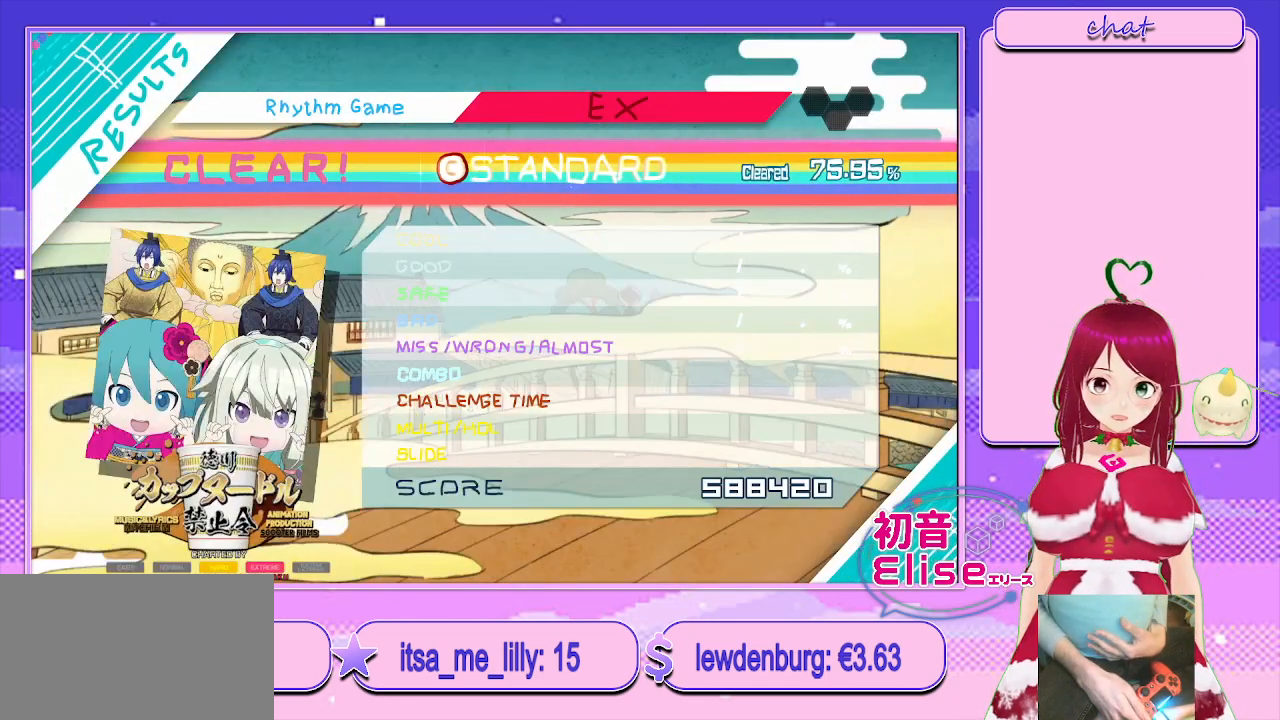
{"buttons": [], "left_stick": "center", "right_stick": "center", "events": []}
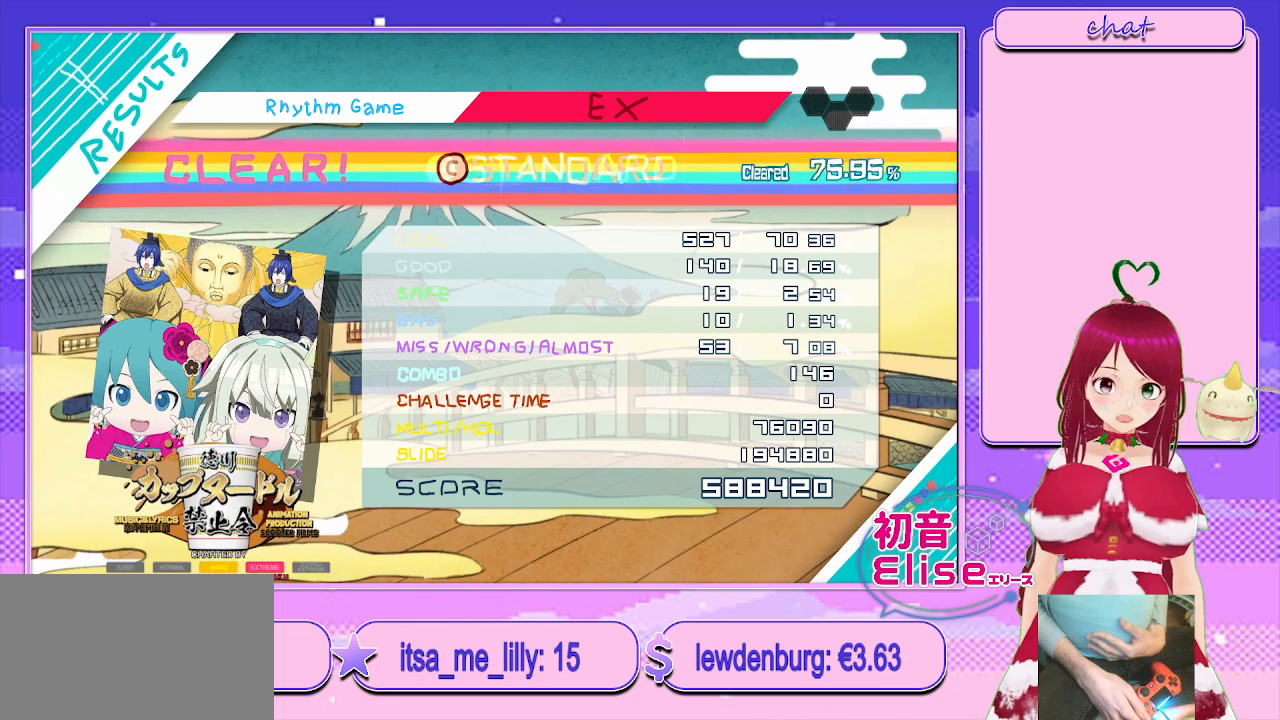
{"buttons": [], "left_stick": "center", "right_stick": "center", "events": [[200, "CIRCLE", "down"], [417, "CIRCLE", "up"]]}
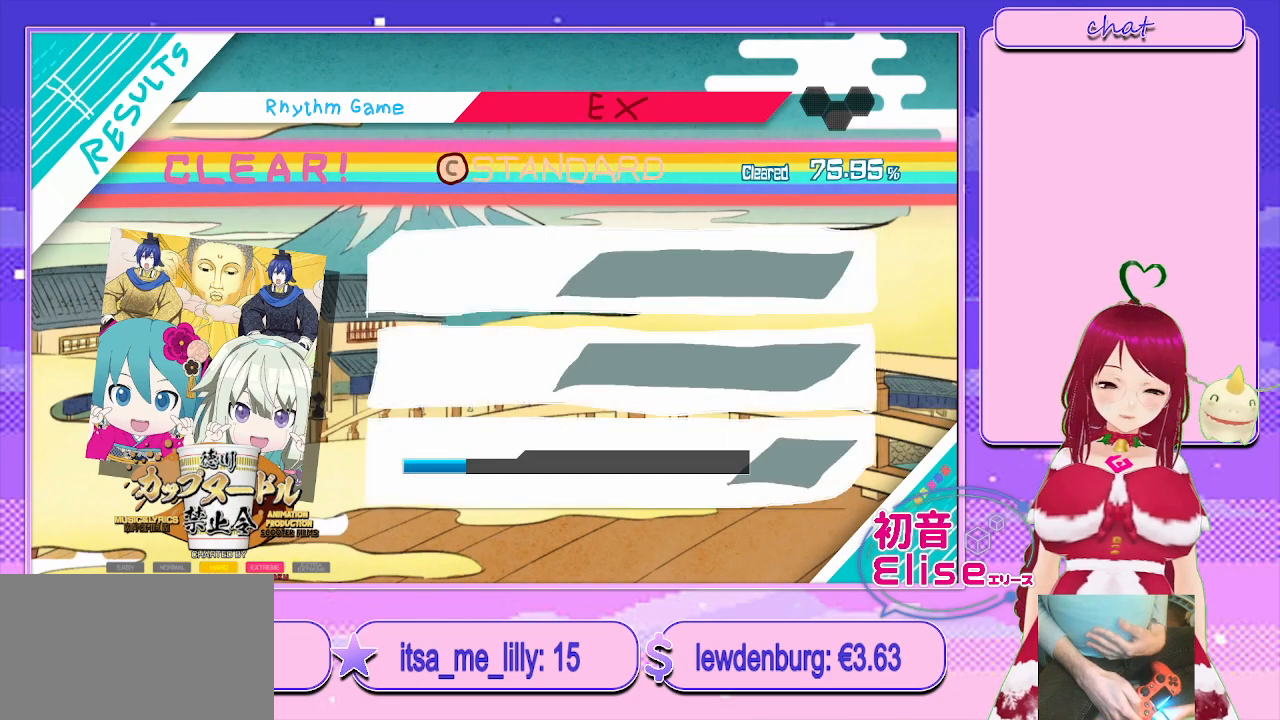
{"buttons": [], "left_stick": "center", "right_stick": "center", "events": [[267, "CIRCLE", "down"], [417, "CIRCLE", "up"]]}
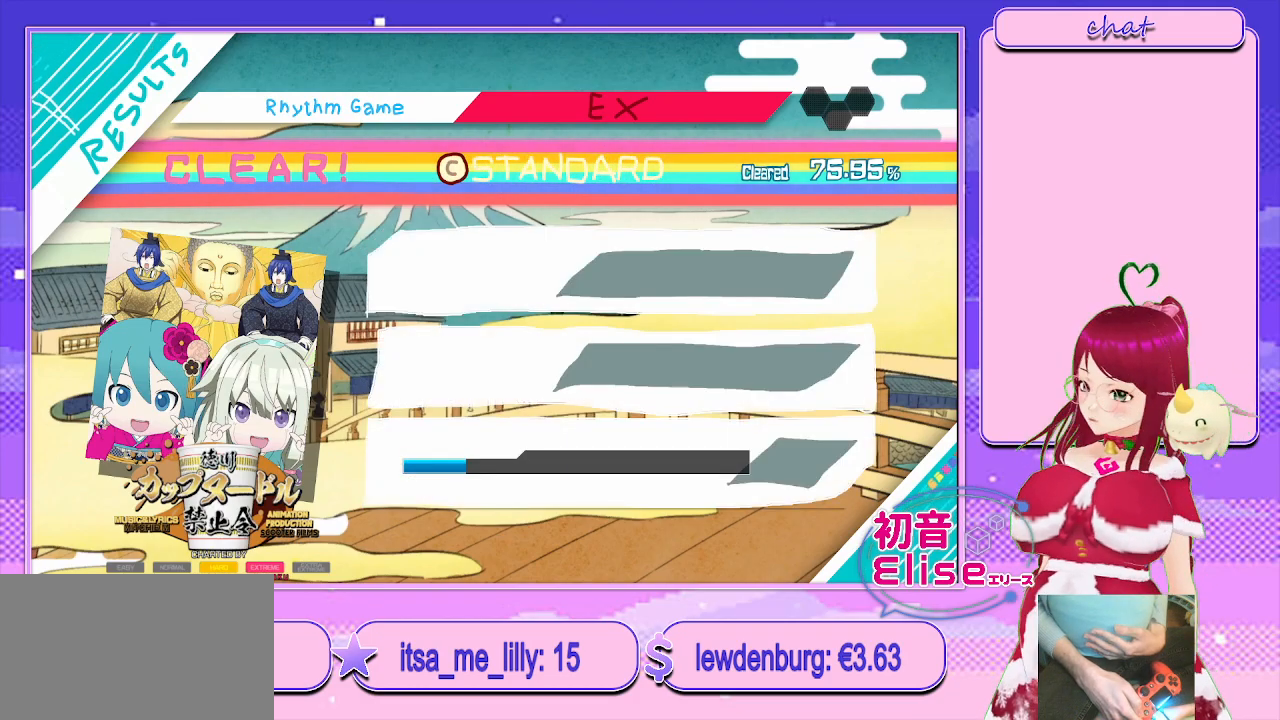
{"buttons": ["CIRCLE"], "left_stick": "center", "right_stick": "center", "events": [[433, "CIRCLE", "down"]]}
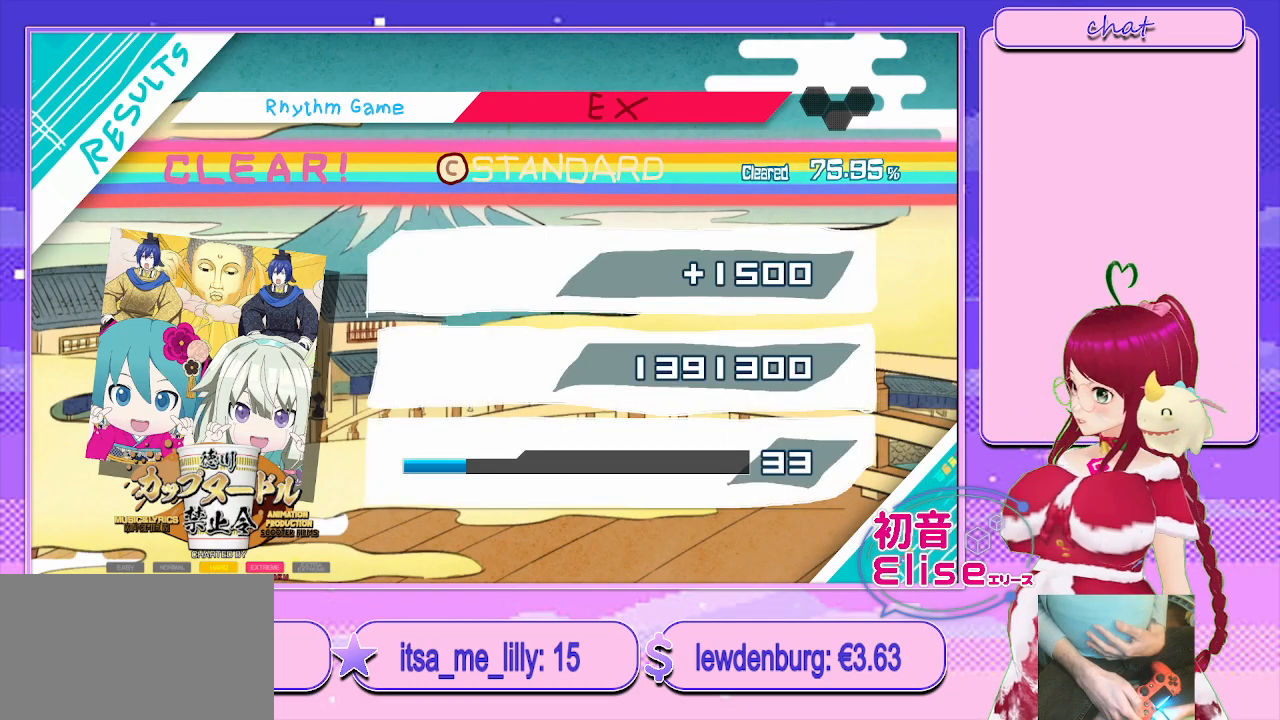
{"buttons": [], "left_stick": "center", "right_stick": "center", "events": [[133, "CIRCLE", "up"], [267, "CIRCLE", "down"], [450, "CIRCLE", "up"]]}
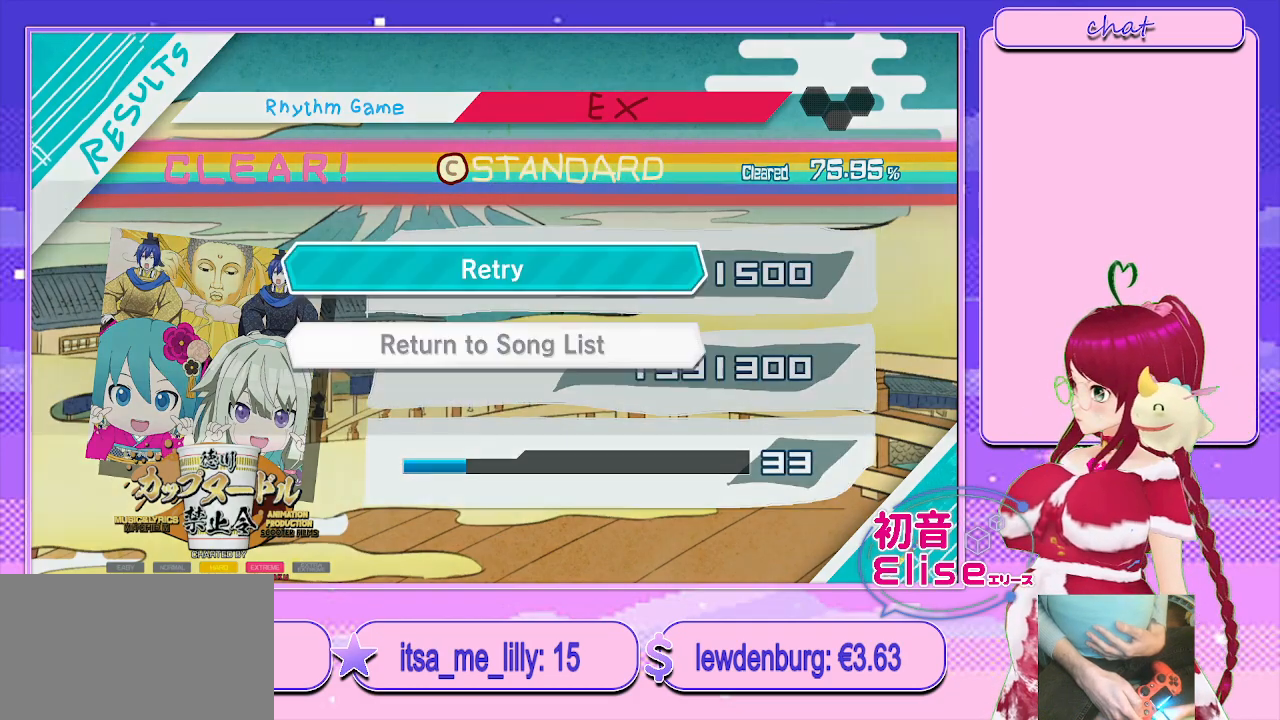
{"buttons": ["CIRCLE"], "left_stick": "center", "right_stick": "center", "events": [[83, "CIRCLE", "down"], [267, "CIRCLE", "up"], [383, "CIRCLE", "down"]]}
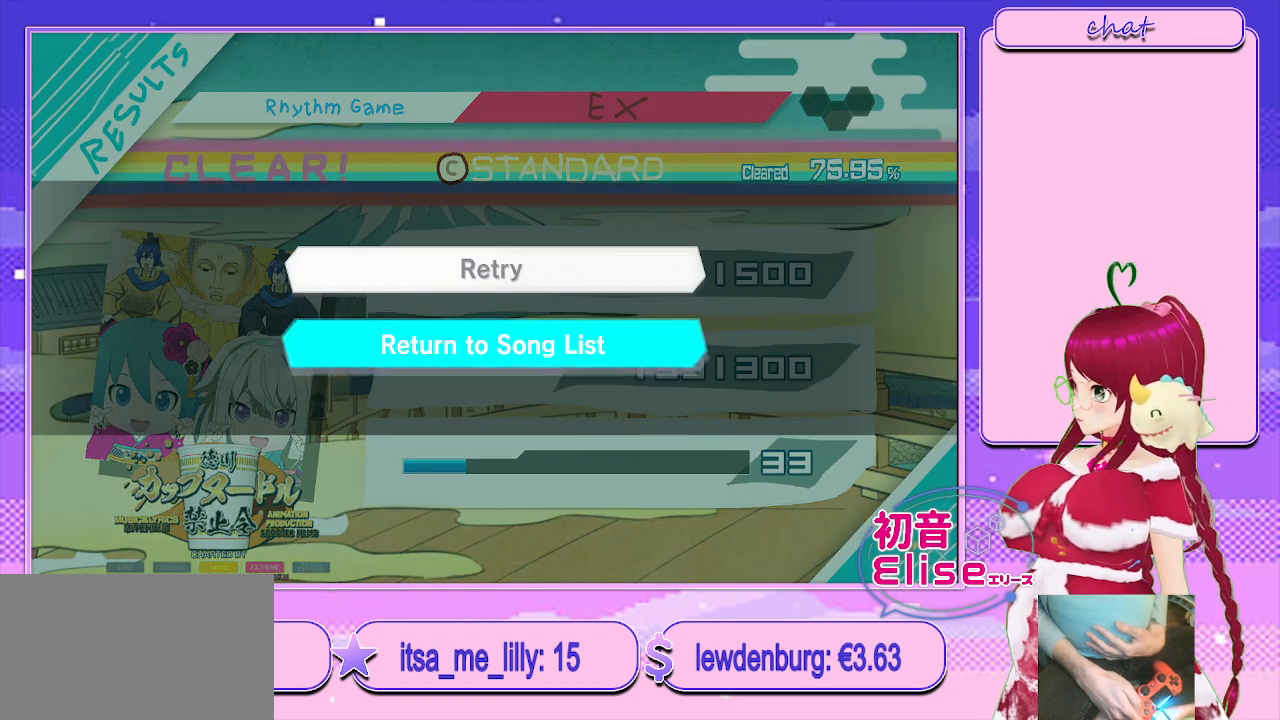
{"buttons": [], "left_stick": "center", "right_stick": "center", "events": [[67, "CIRCLE", "up"]]}
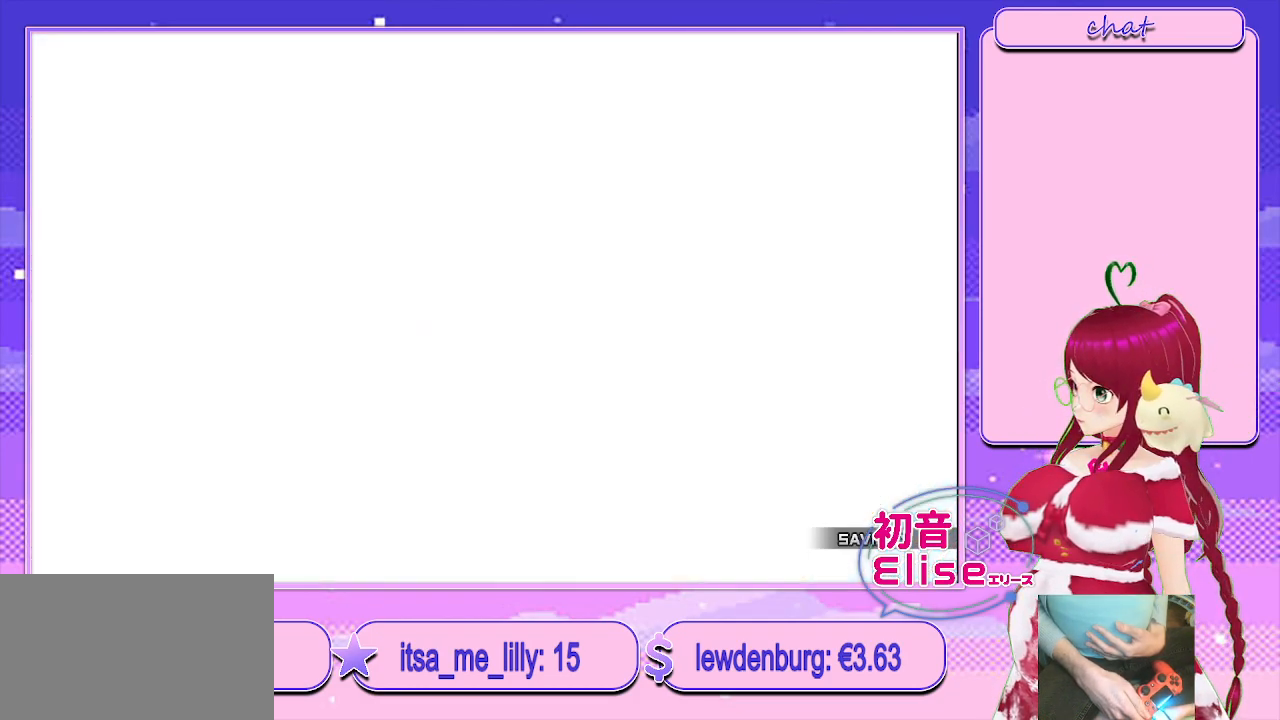
{"buttons": [], "left_stick": "center", "right_stick": "center", "events": []}
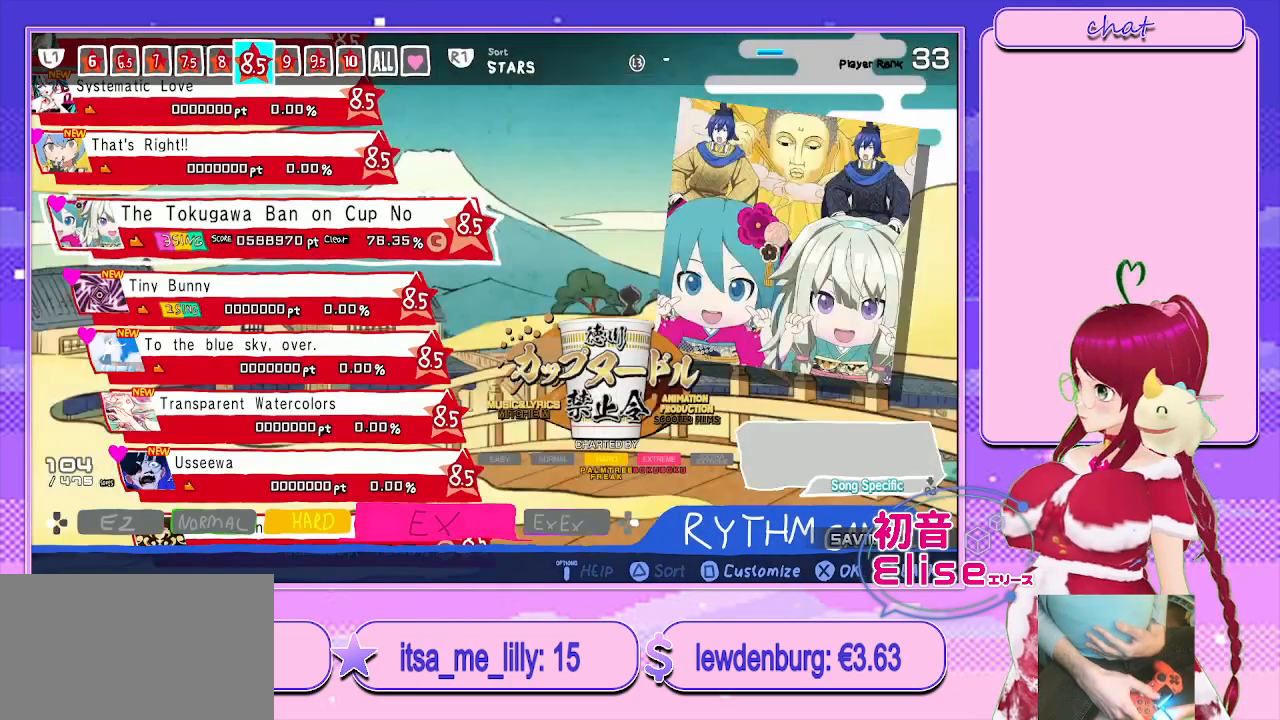
{"buttons": [], "left_stick": "center", "right_stick": "center", "events": []}
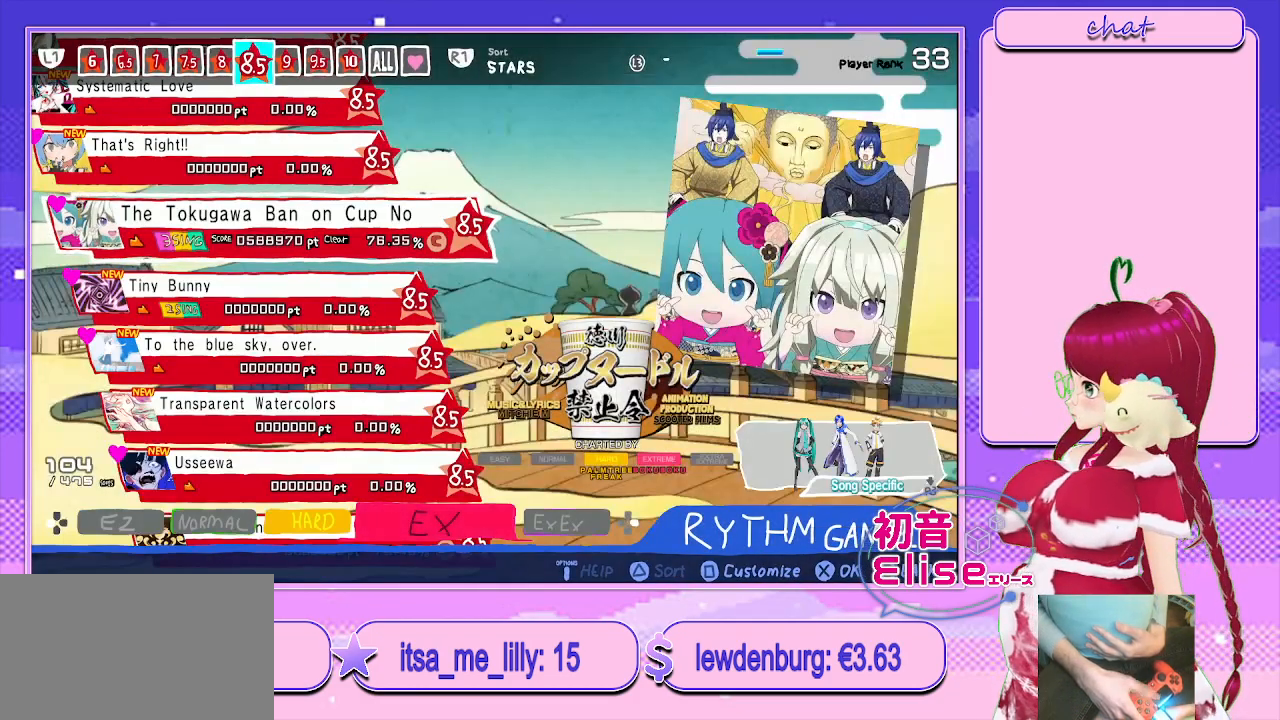
{"buttons": [], "left_stick": "center", "right_stick": "center", "events": []}
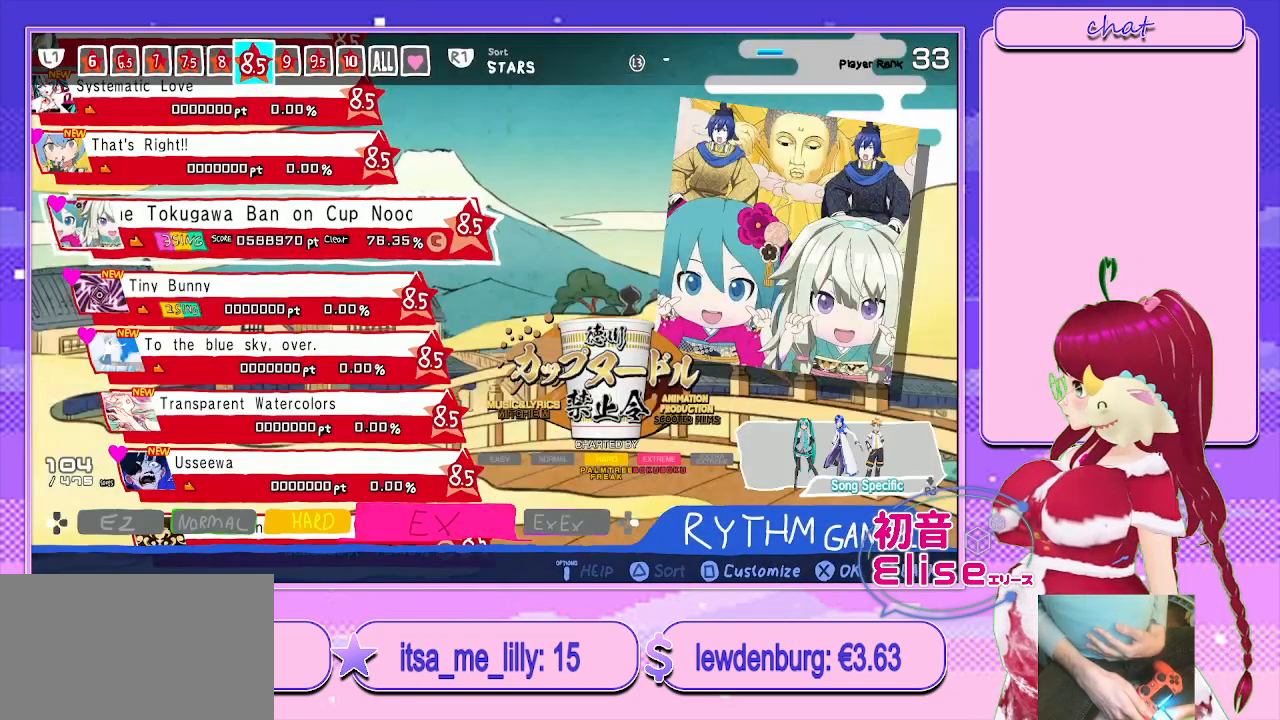
{"buttons": [], "left_stick": "center", "right_stick": "center", "events": []}
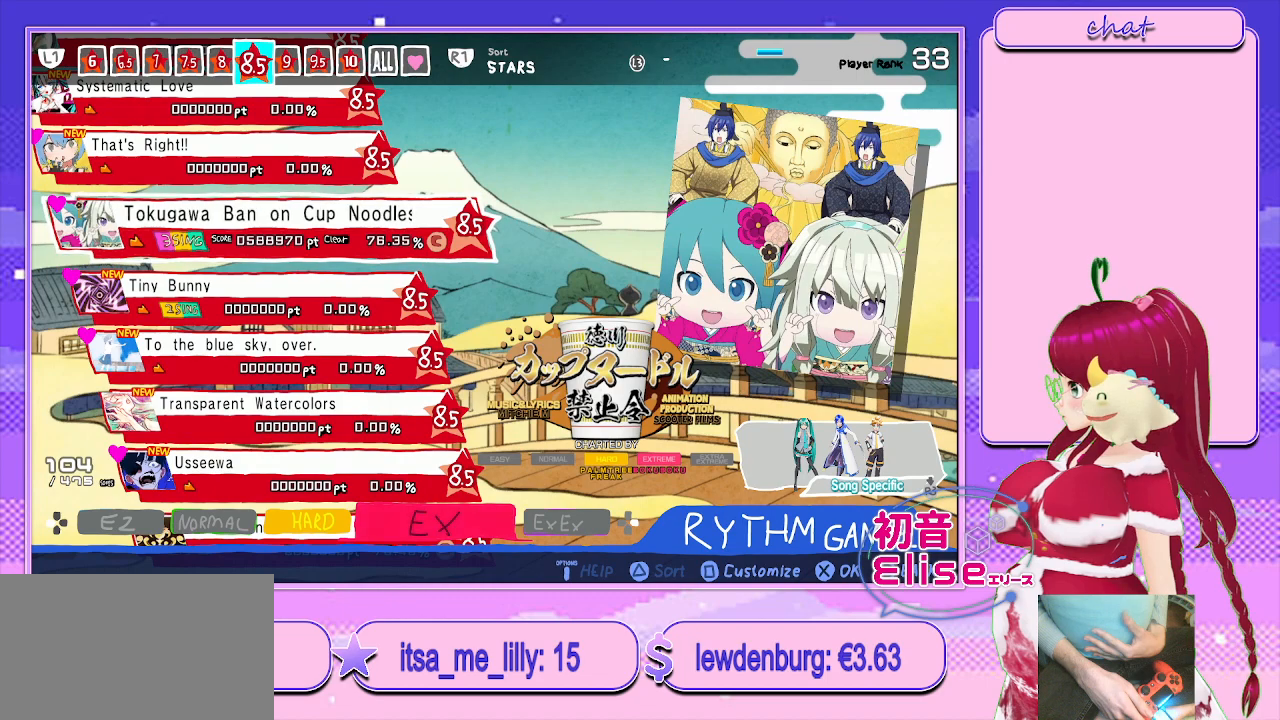
{"buttons": [], "left_stick": "center", "right_stick": "center", "events": []}
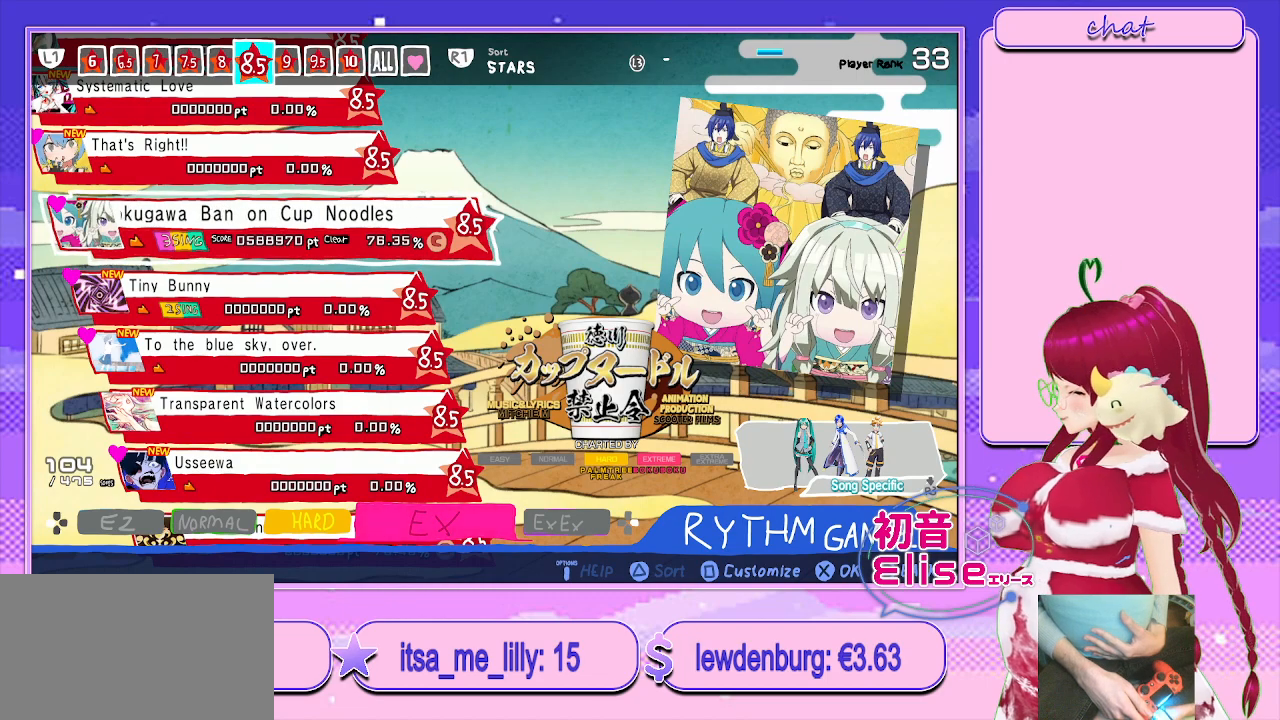
{"buttons": [], "left_stick": "center", "right_stick": "center", "events": []}
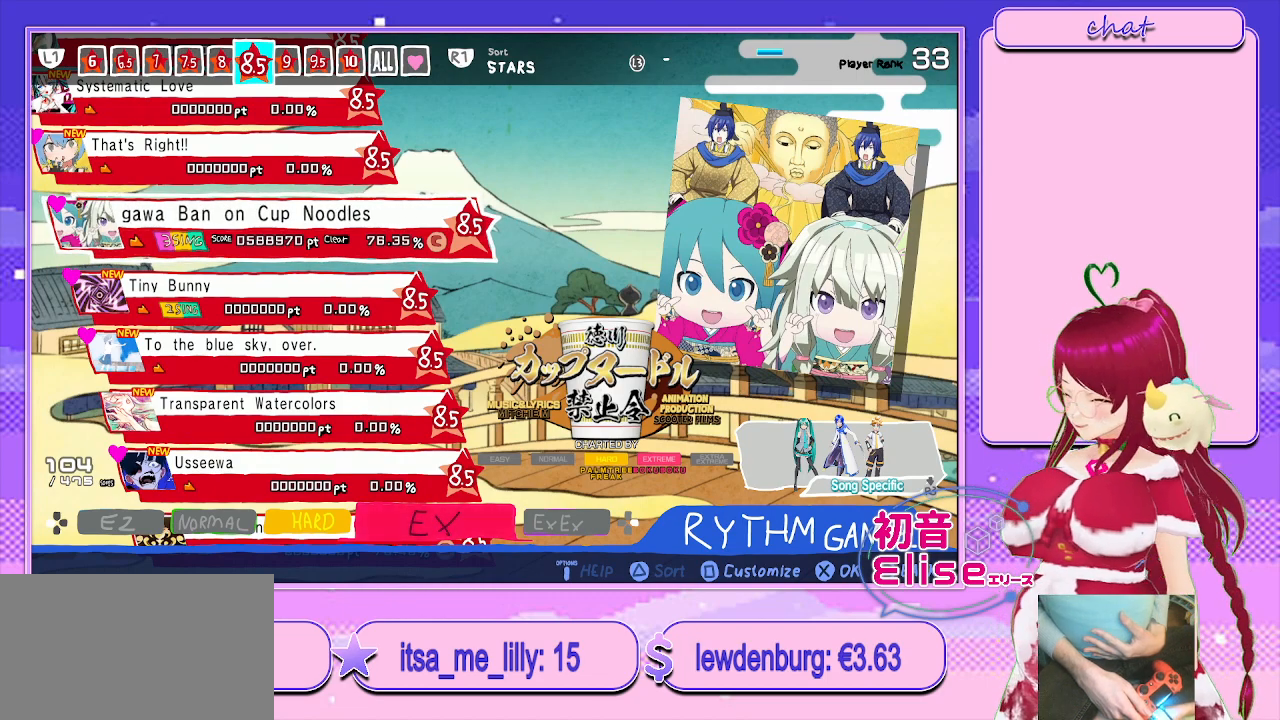
{"buttons": [], "left_stick": "center", "right_stick": "center", "events": []}